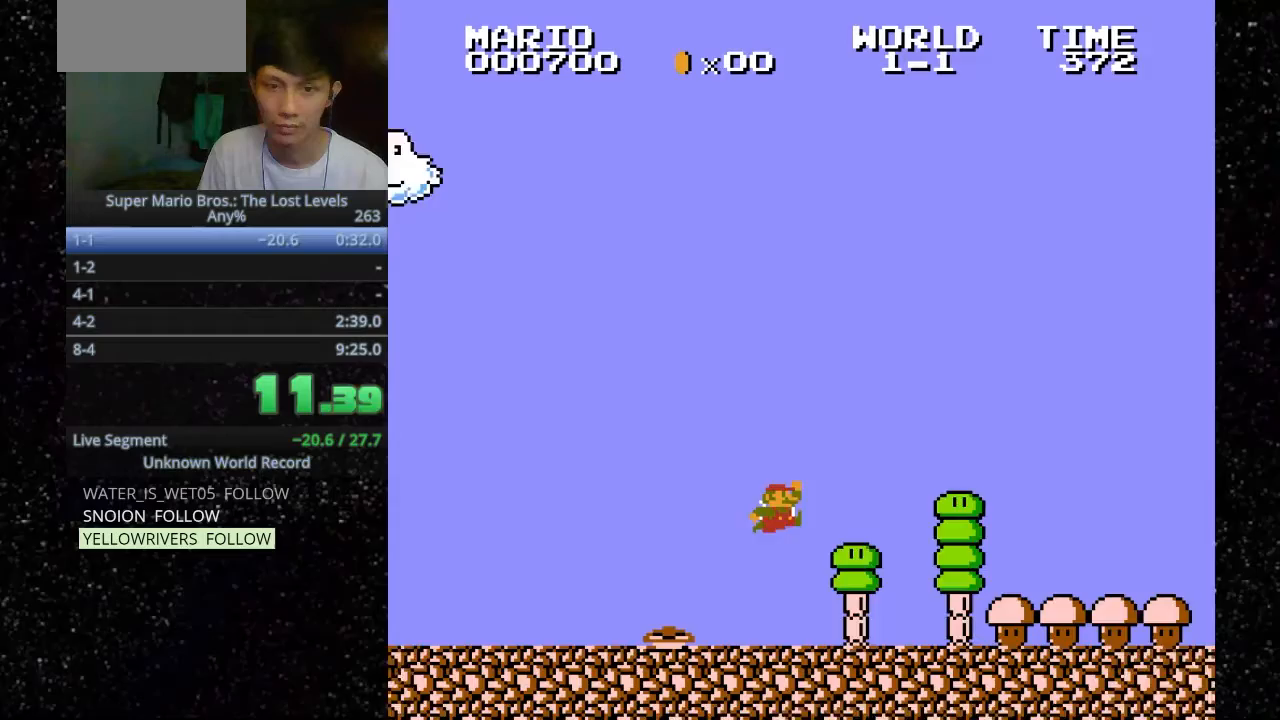
Gameplay with keyboard; each line is a JSON object with the keys held at the frame after it. "events" lists presses ("down") and releases ("up") of ".", "f", "g", "h", "o" and "t" between this image and that frame as [ms after this image, input, new state], when the widget could be followed in between. No other keys are recorded. Mouse input is not recorded.
{"keys": ["h", "o"], "events": []}
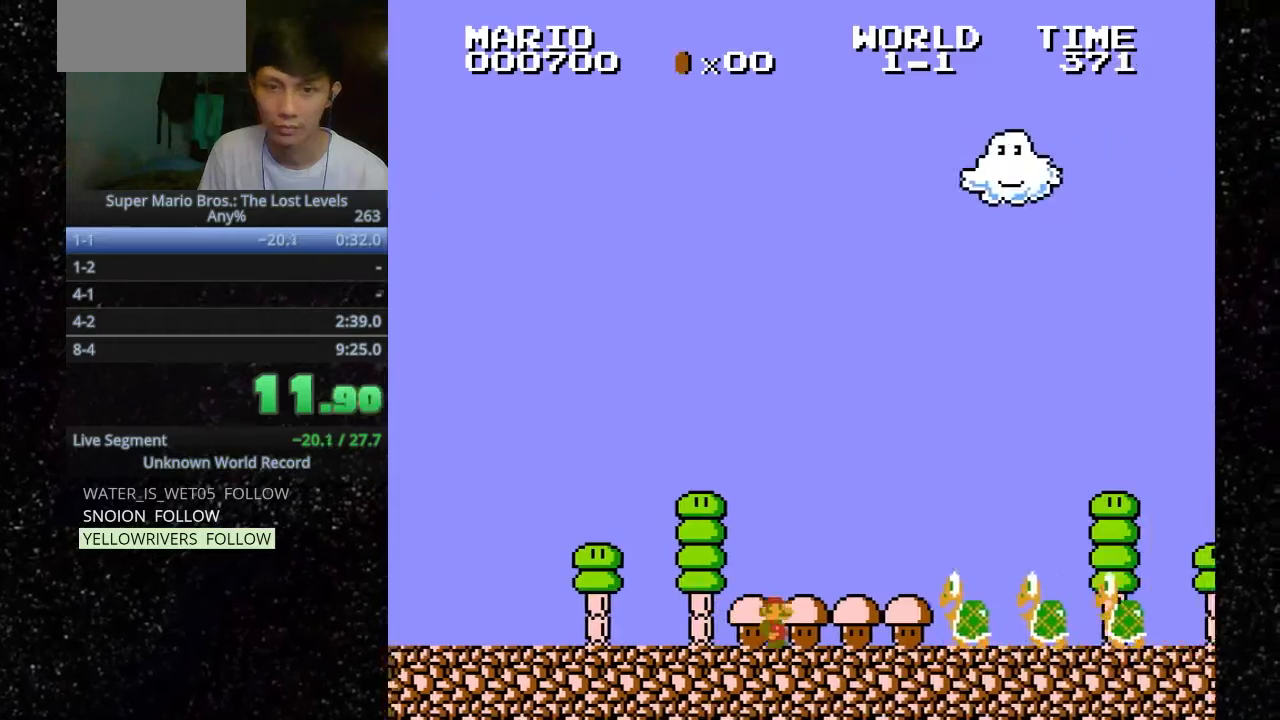
{"keys": ["h", "o"], "events": [[67, ".", "down"], [400, ".", "up"]]}
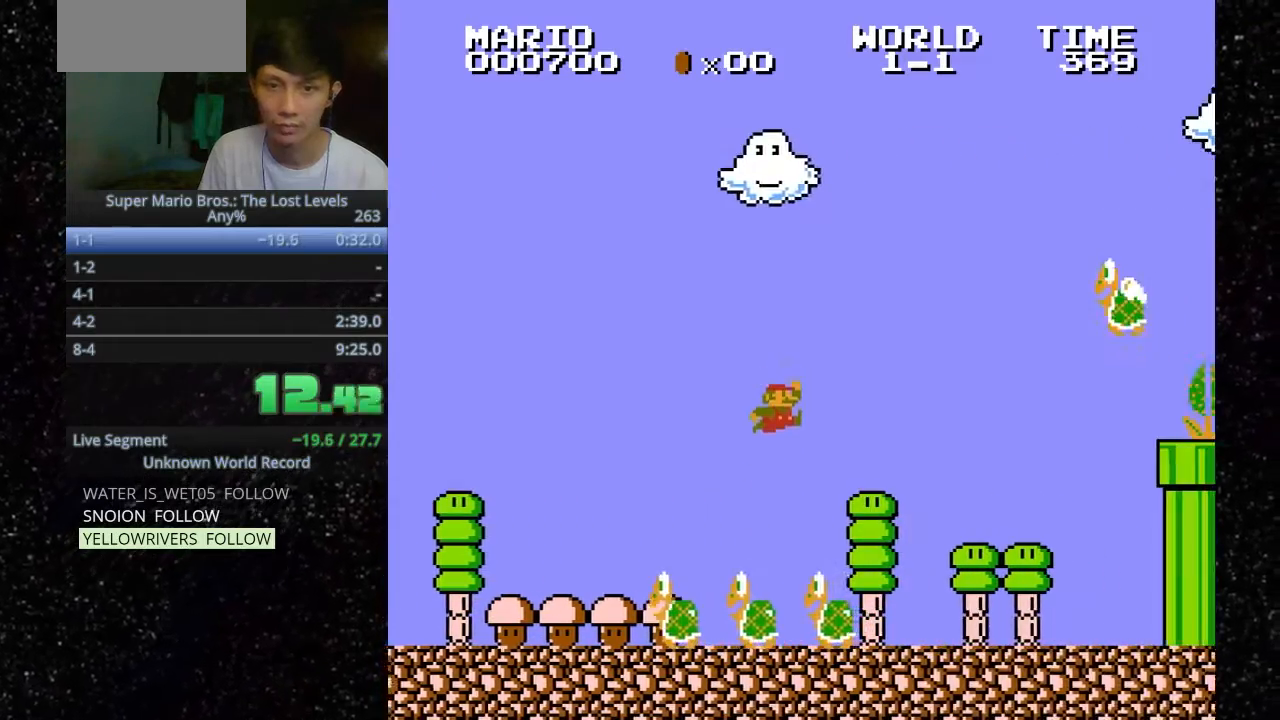
{"keys": ["f", "o"], "events": [[367, "h", "up"], [400, "f", "down"]]}
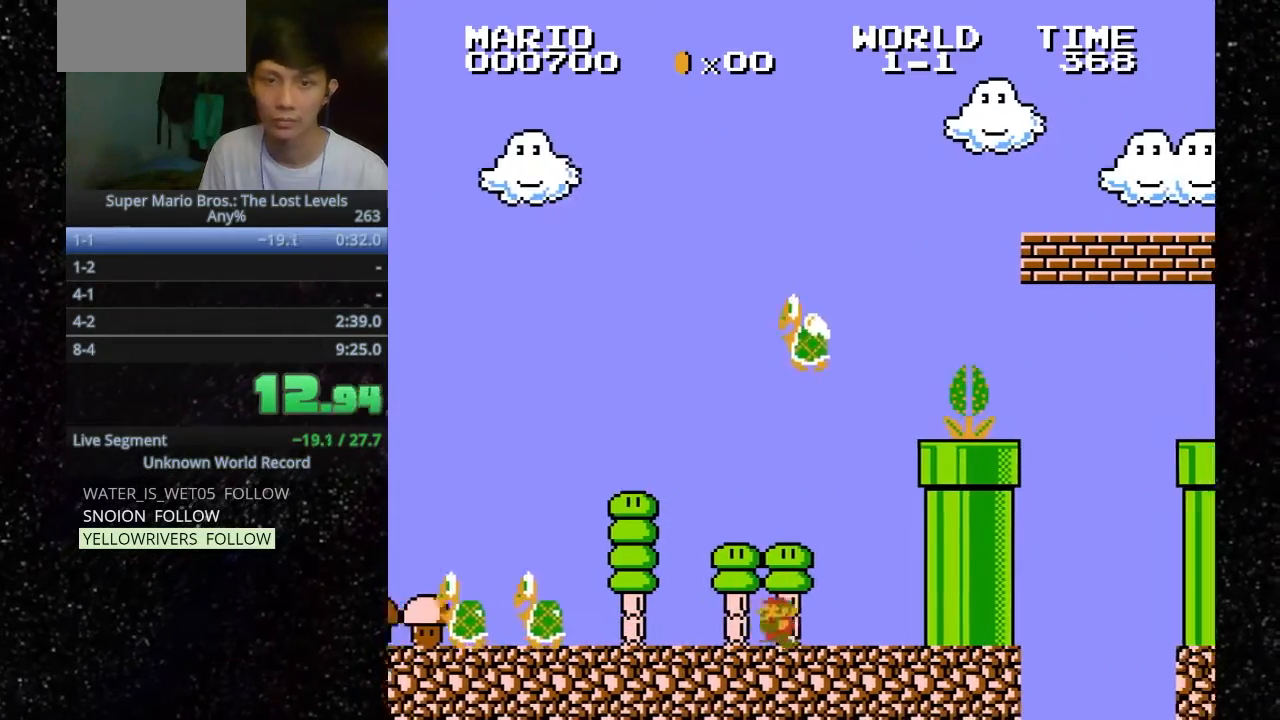
{"keys": [".", "h", "o"], "events": [[33, "f", "up"], [233, ".", "down"], [267, "h", "down"]]}
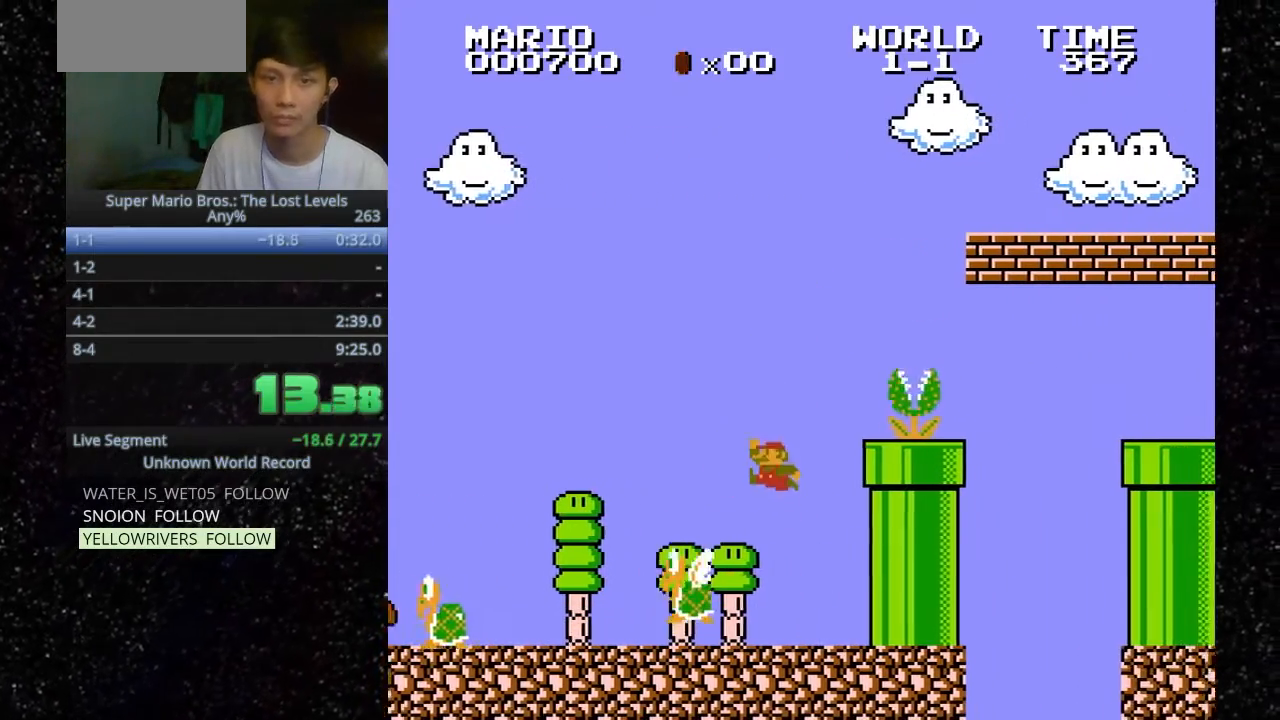
{"keys": [".", "h", "o"], "events": [[333, ".", "up"], [467, ".", "down"]]}